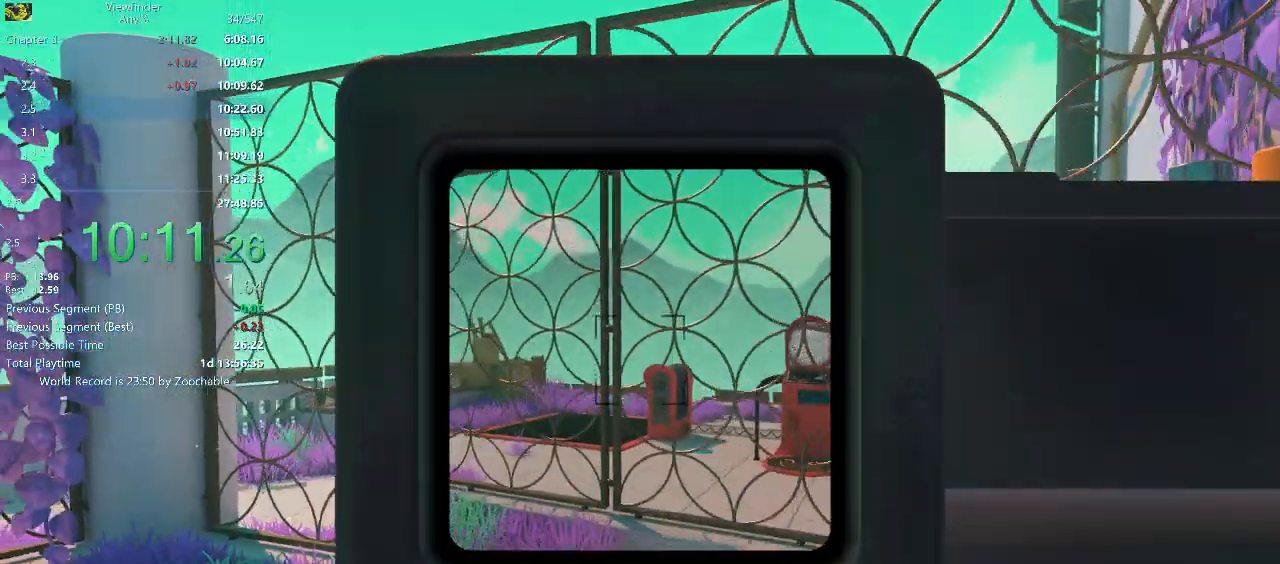
Gameplay with keyboard and mouse; each line is a JSON object with the keys and mouse buttons held at the frame after it. "events" lists presses ("down") and releases ("up") of "a", "d", "e", "escape", "f", "q", "r", "return", "s", "shift", "space", "w", "mouse_left", "mouse_middle", "mouse_right", "mouse_wheel_up" and "mouse_wheel_down" between this image and that frame as [ms after this image, input, new state], when the widget could be followed in between. "mouse_left", "mouse_middle", "mouse_right", "mouse_wheel_up", "mouse_wheel_down" = the "left", "middle", "right", "wheel_up", "wheel_down" buttons of the "mouse" list. No other keys are recorded. Mouse movement is not recorded.
{"keys": ["d", "w"], "mouse": [], "events": [[33, "space", "down"], [183, "mouse_left", "down"], [183, "space", "up"], [233, "s", "up"], [317, "mouse_left", "up"], [317, "w", "down"], [467, "mouse_right", "up"]]}
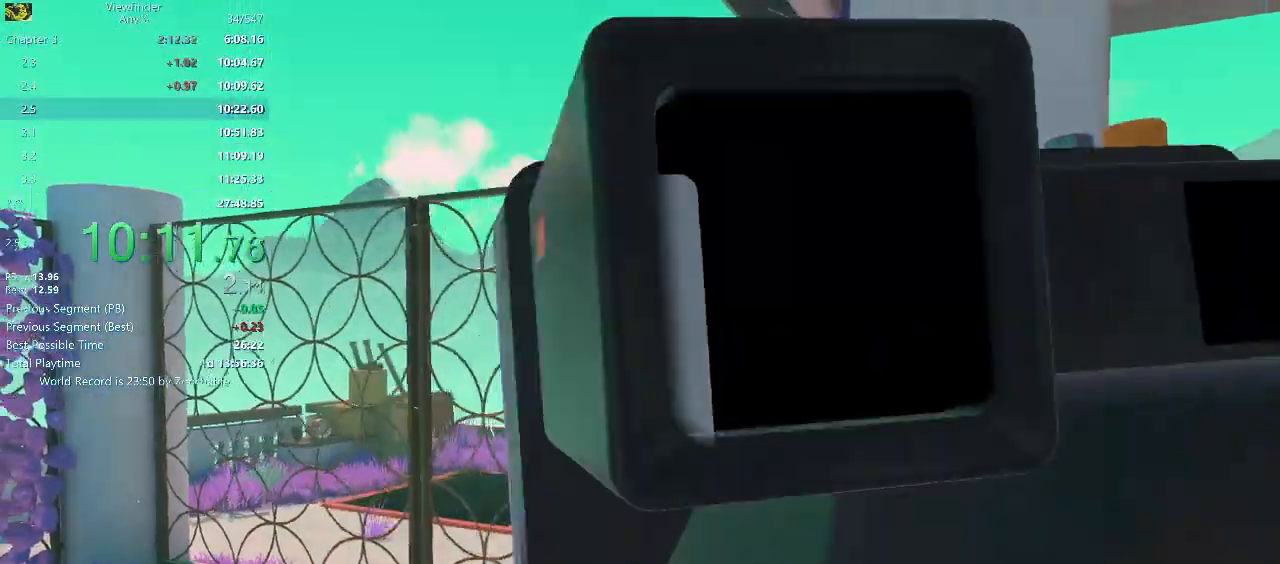
{"keys": ["w"], "mouse": [], "events": [[67, "d", "up"], [333, "space", "down"], [433, "space", "up"]]}
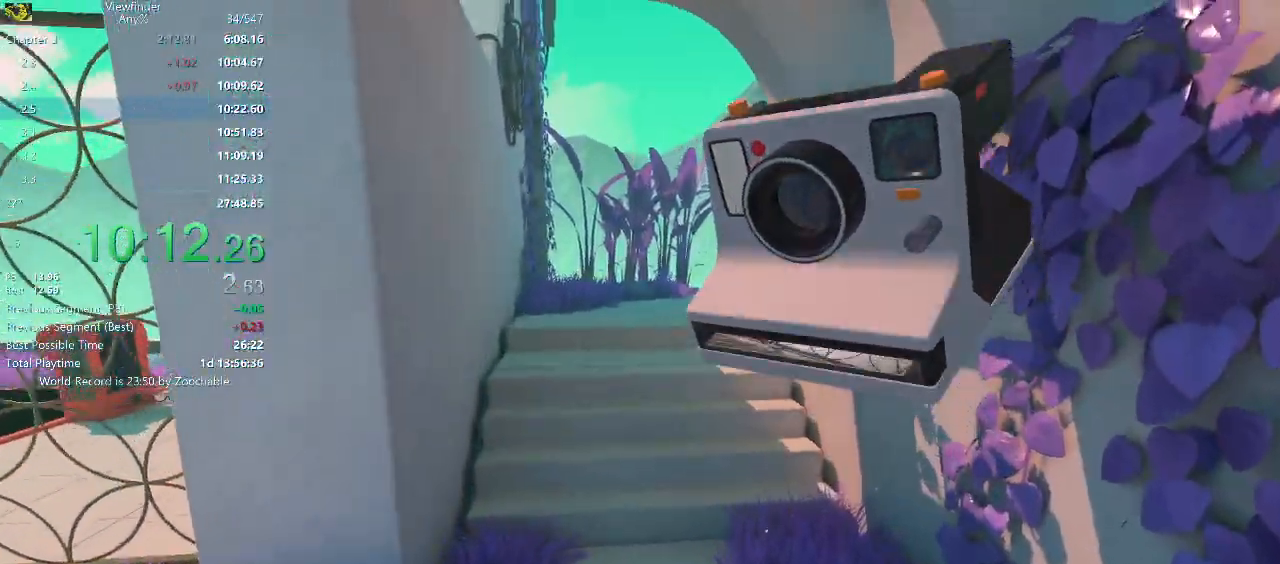
{"keys": ["w"], "mouse": [], "events": []}
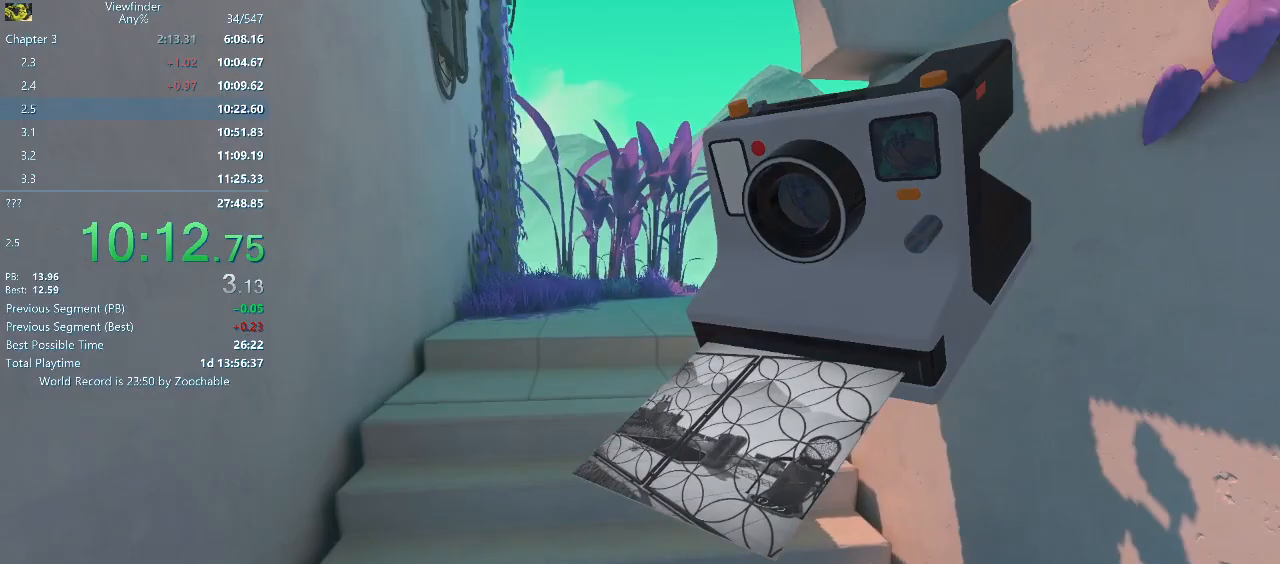
{"keys": ["w"], "mouse": [], "events": [[133, "space", "down"], [233, "space", "up"]]}
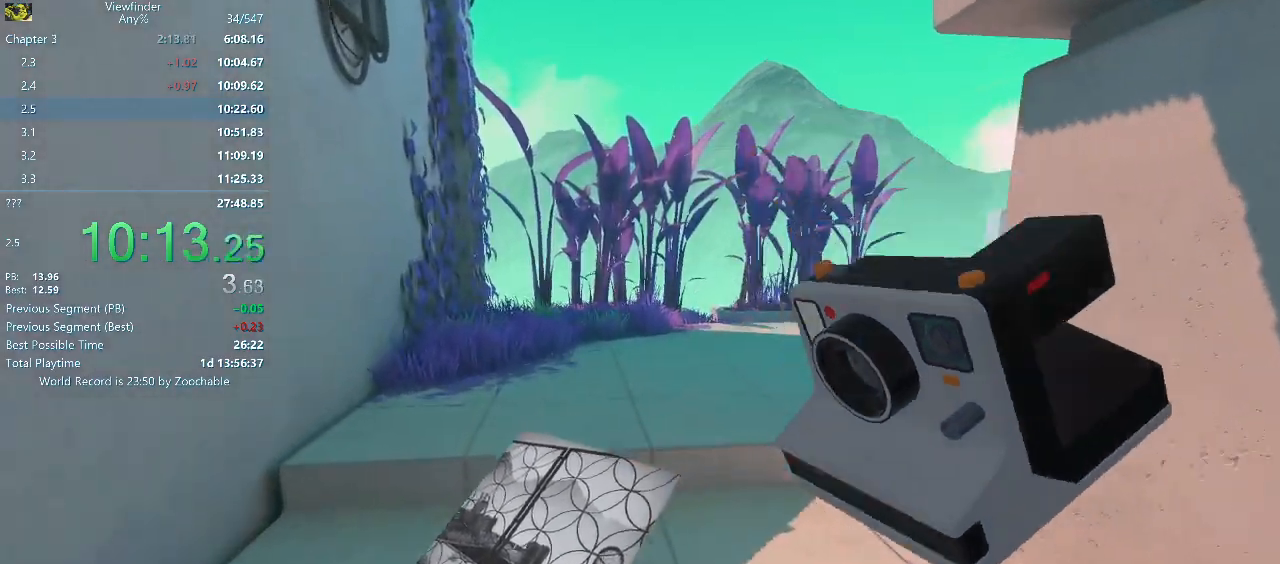
{"keys": ["w"], "mouse": [], "events": [[150, "space", "down"], [233, "space", "up"], [333, "space", "down"], [383, "space", "up"]]}
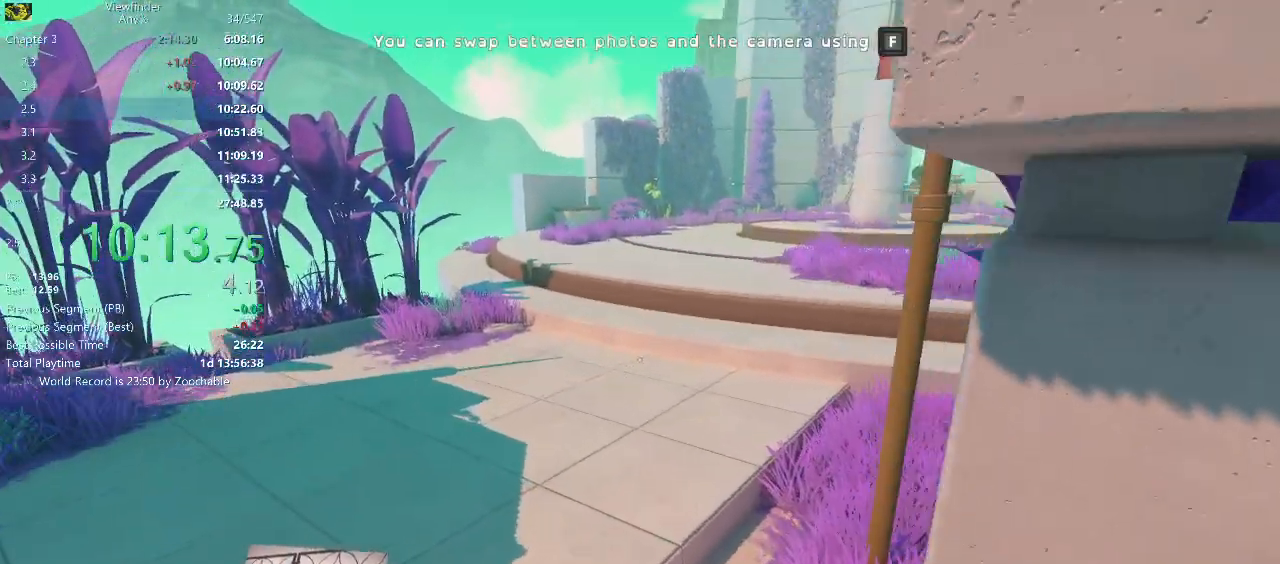
{"keys": ["w"], "mouse": [], "events": [[400, "space", "down"], [450, "space", "up"]]}
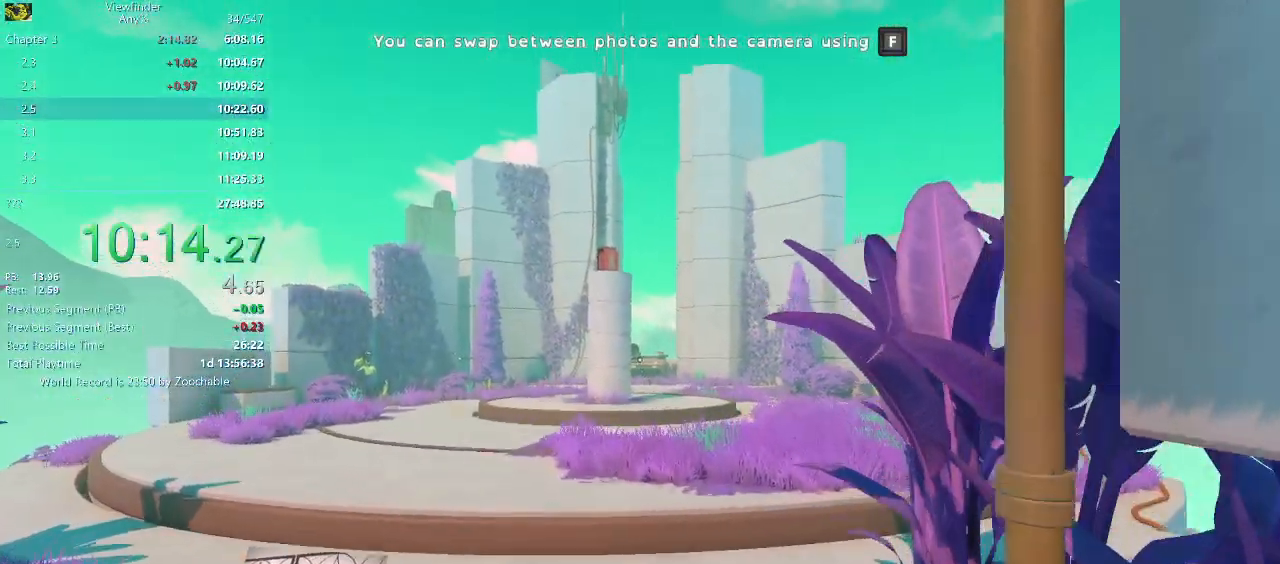
{"keys": ["w"], "mouse": [], "events": []}
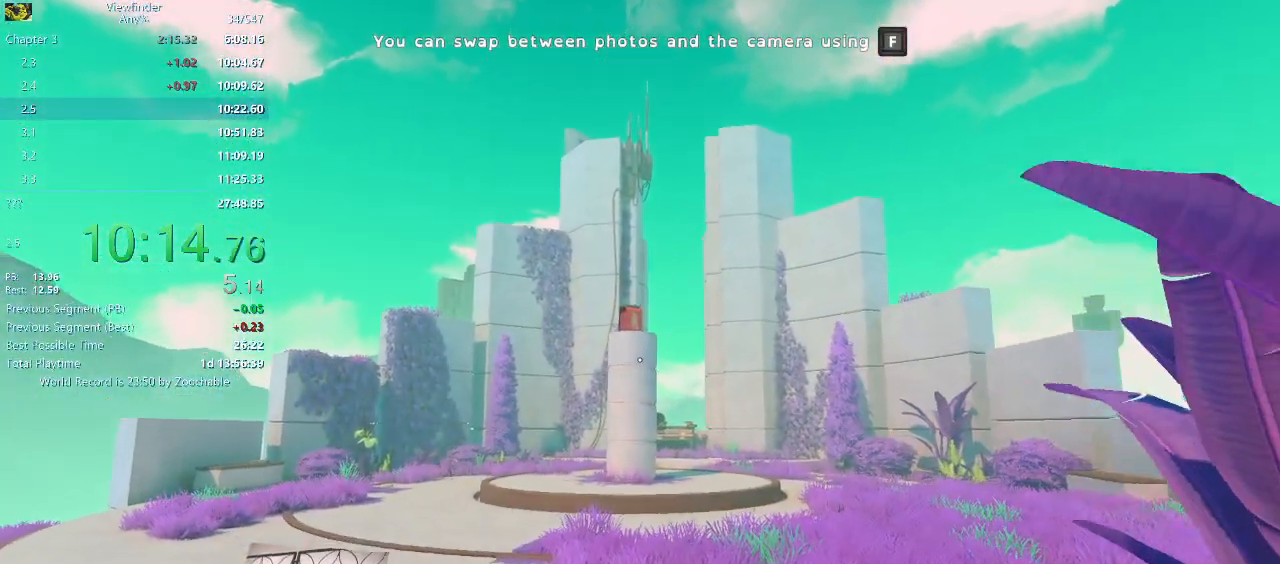
{"keys": ["w"], "mouse": [], "events": [[200, "space", "down"], [250, "space", "up"]]}
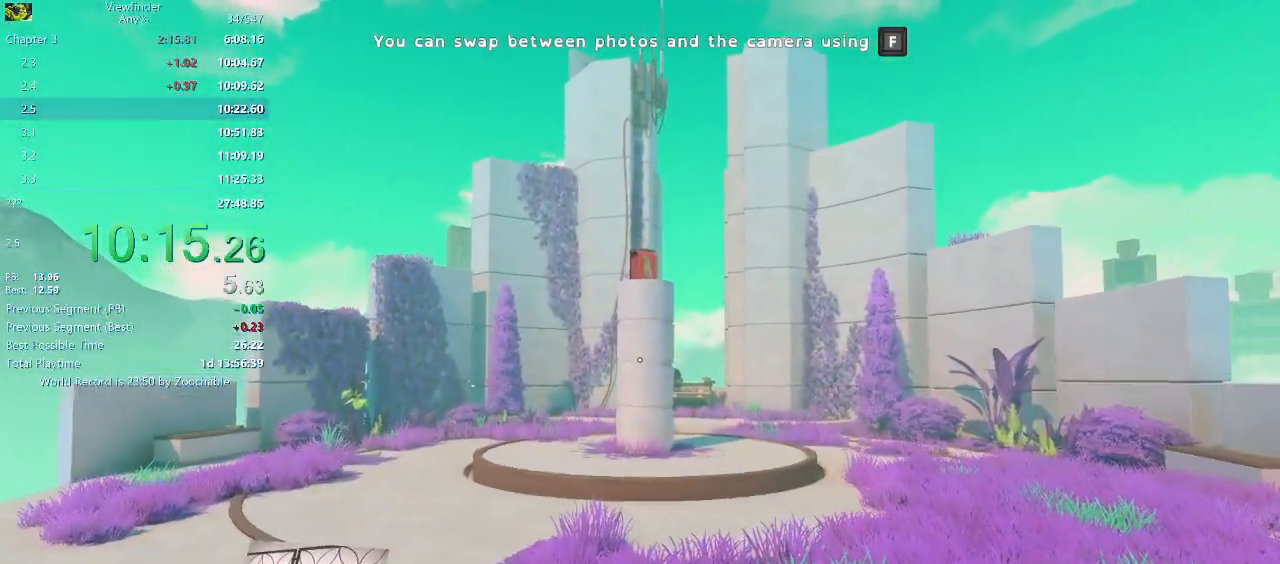
{"keys": ["w"], "mouse": ["right"], "events": [[450, "mouse_right", "down"]]}
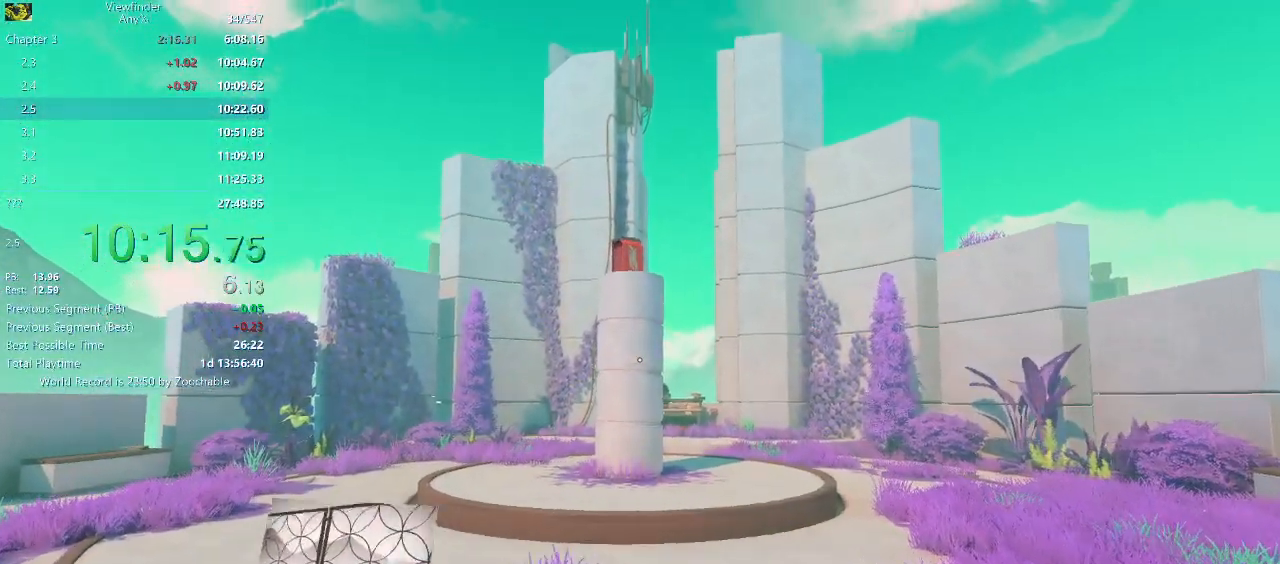
{"keys": ["w"], "mouse": ["right"], "events": []}
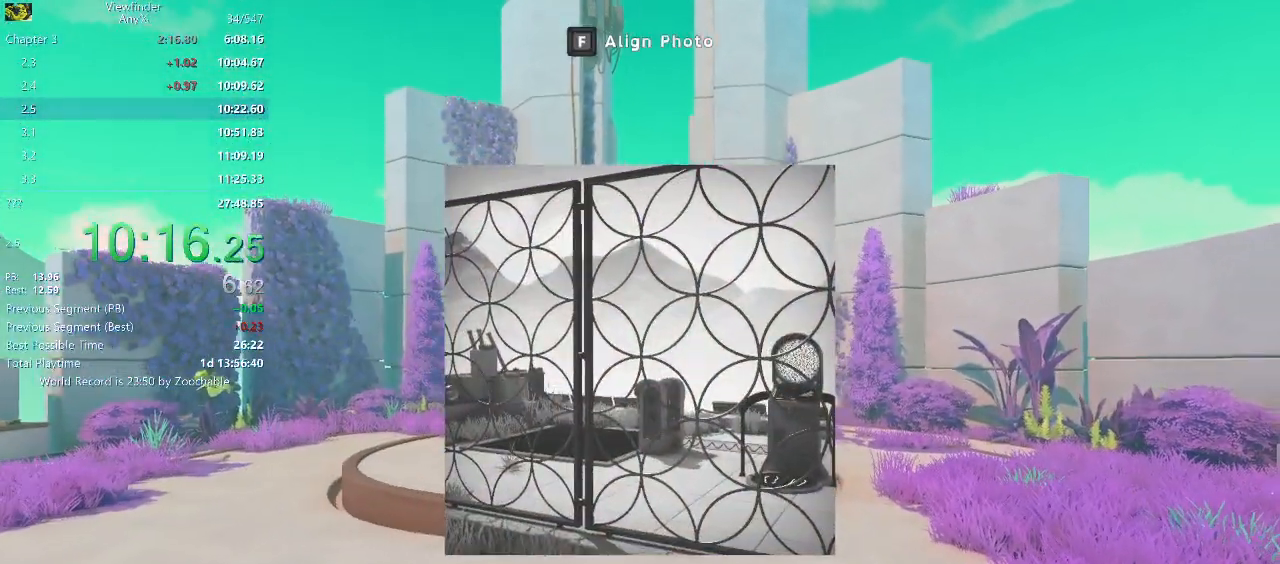
{"keys": [], "mouse": ["right"], "events": [[333, "w", "up"]]}
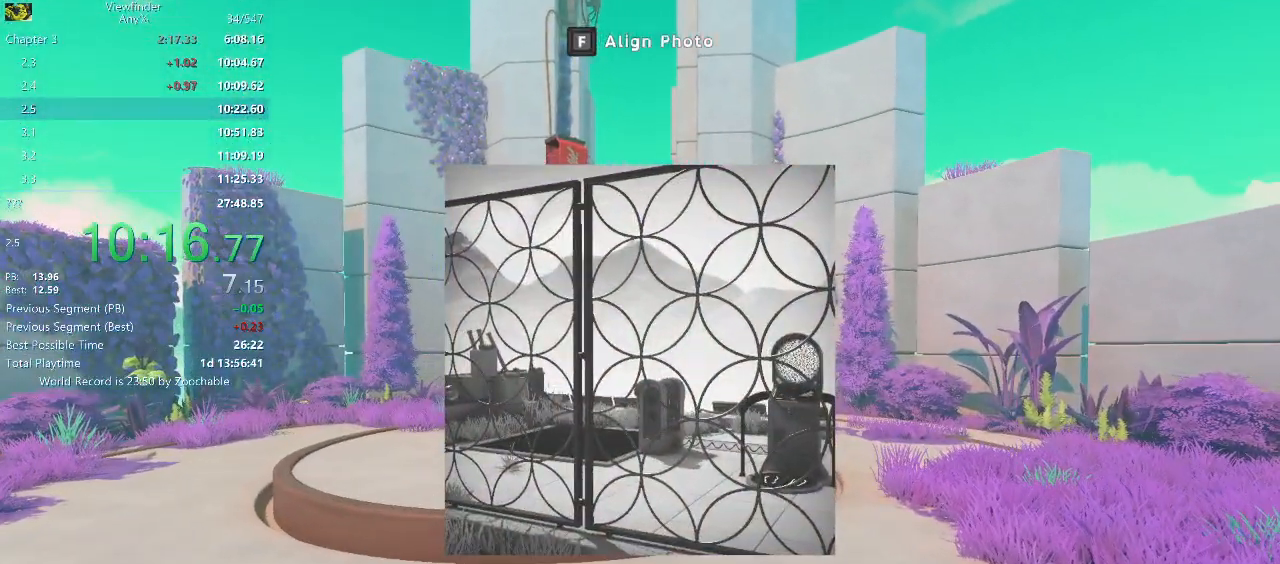
{"keys": [], "mouse": ["right"], "events": []}
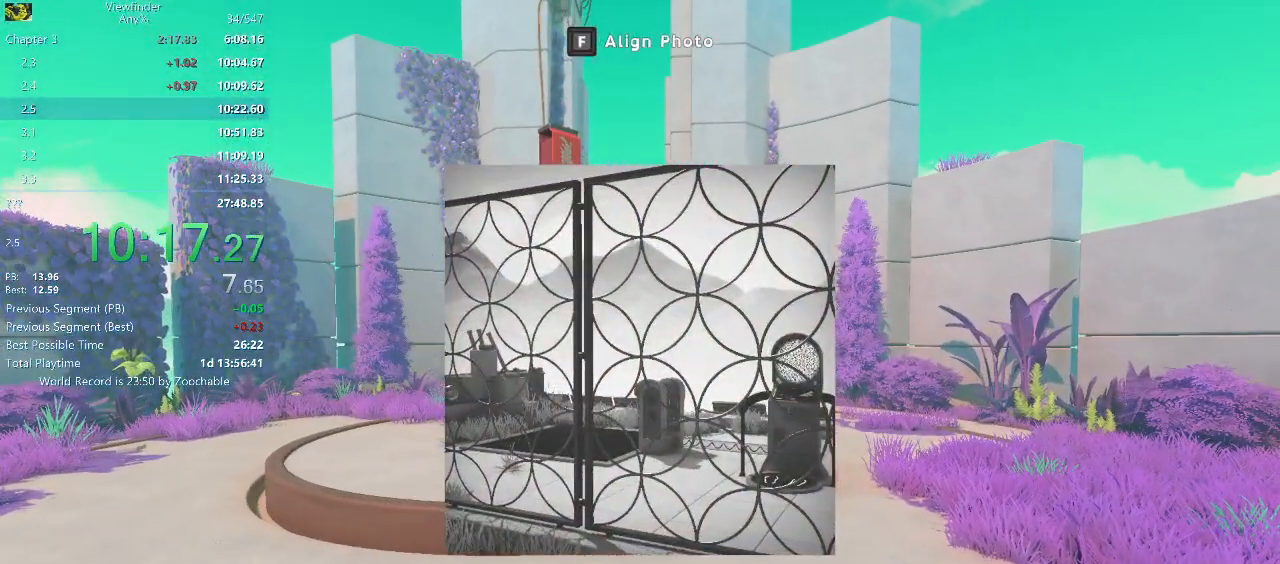
{"keys": ["d", "w"], "mouse": ["right"], "events": [[467, "mouse_left", "down"], [500, "d", "down"], [500, "mouse_left", "up"], [500, "w", "down"]]}
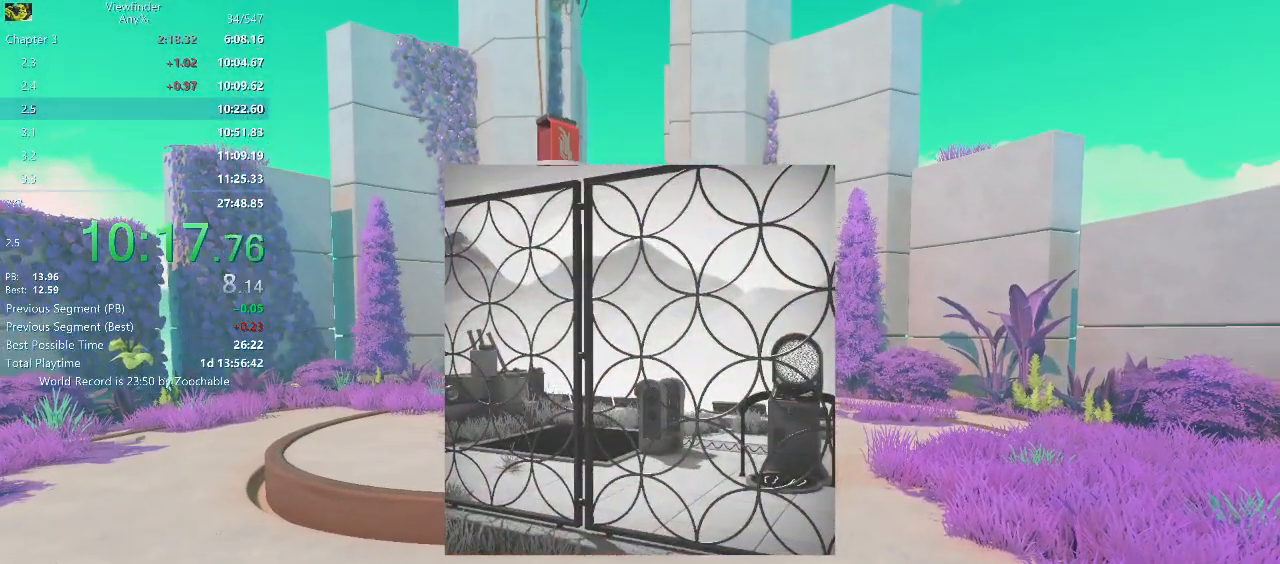
{"keys": ["d", "space", "w"], "mouse": [], "events": [[50, "mouse_right", "up"], [433, "space", "down"]]}
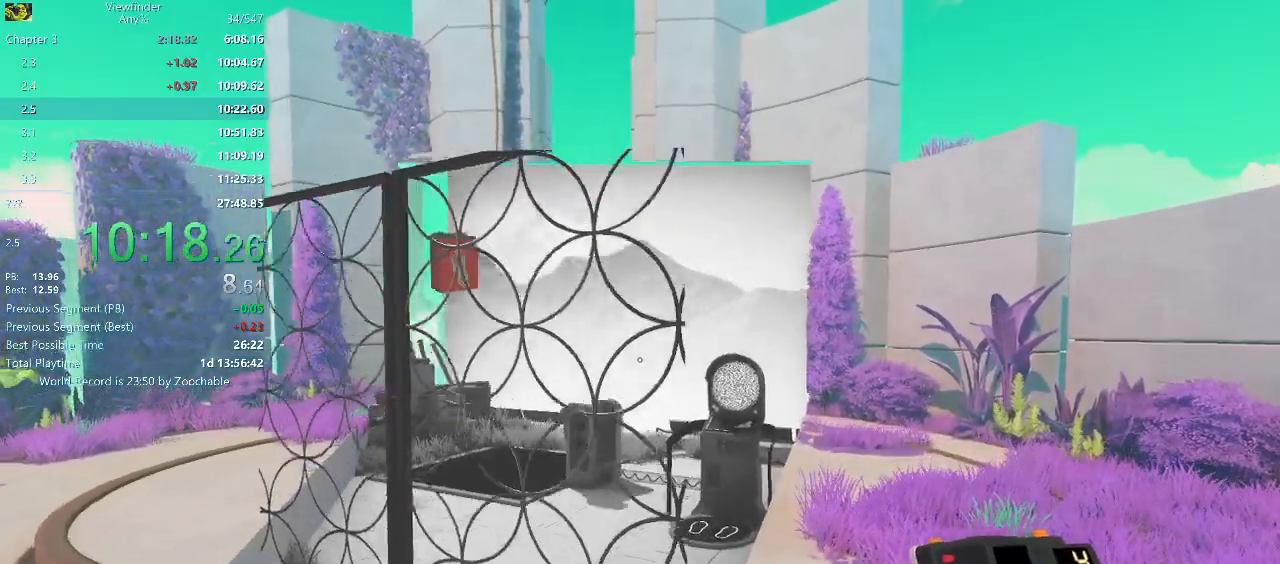
{"keys": ["d", "w"], "mouse": ["left", "right"], "events": [[17, "space", "up"], [167, "mouse_right", "down"], [450, "mouse_left", "down"]]}
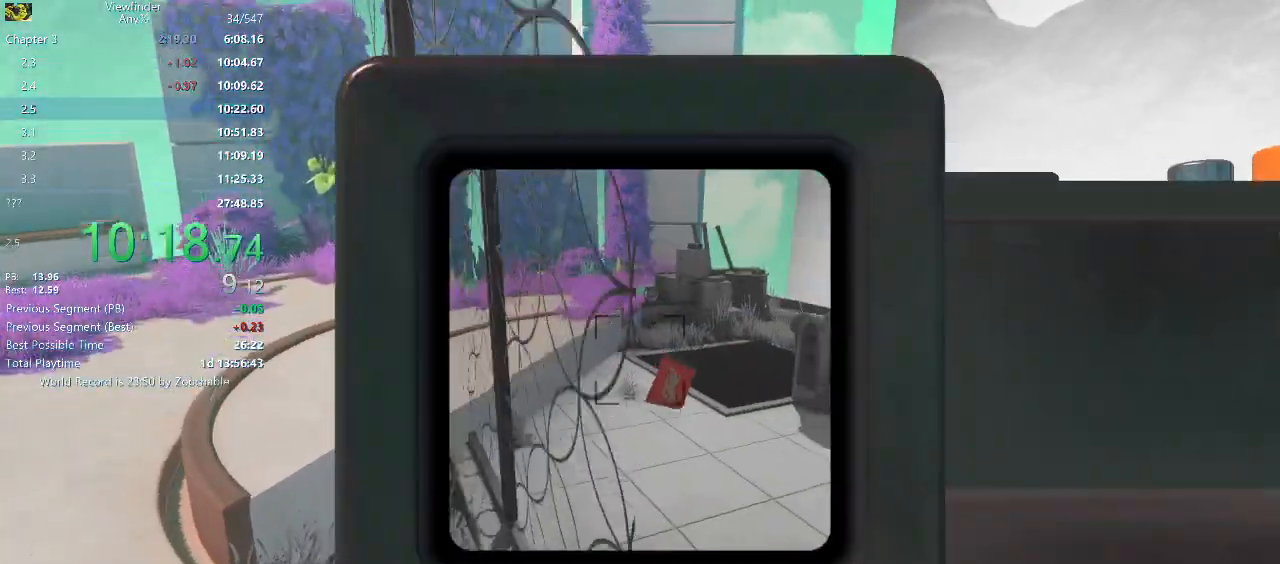
{"keys": ["w"], "mouse": [], "events": [[33, "mouse_left", "up"], [83, "mouse_left", "down"], [183, "d", "up"], [183, "mouse_left", "up"], [283, "mouse_right", "up"]]}
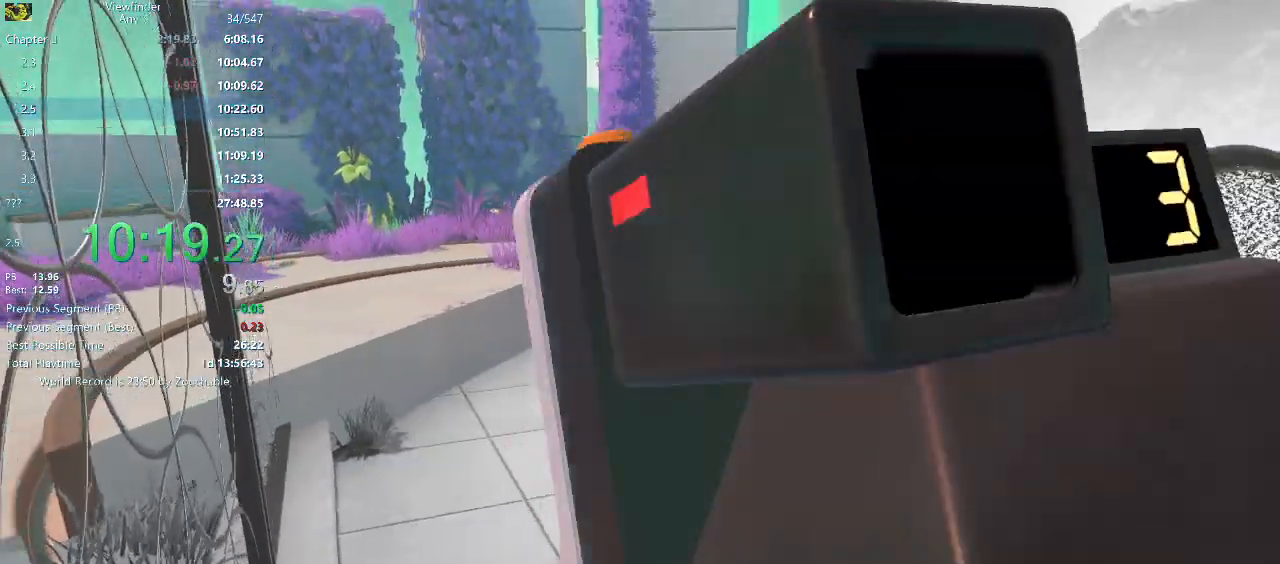
{"keys": ["d", "w"], "mouse": [], "events": [[283, "d", "down"]]}
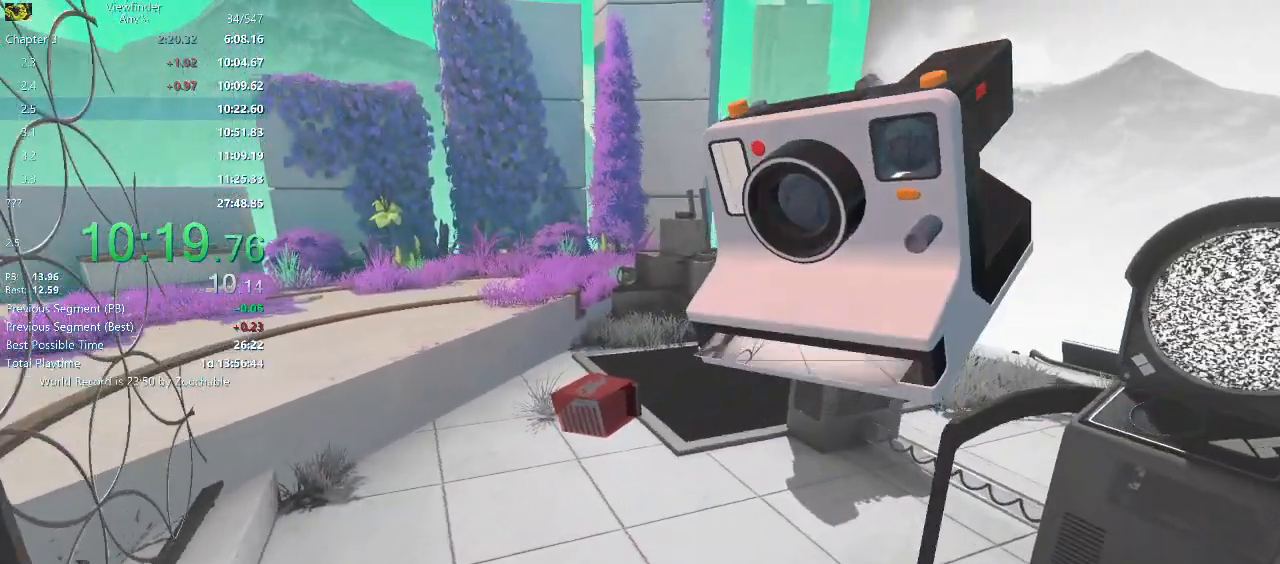
{"keys": ["d", "w"], "mouse": [], "events": [[217, "d", "up"], [350, "d", "down"]]}
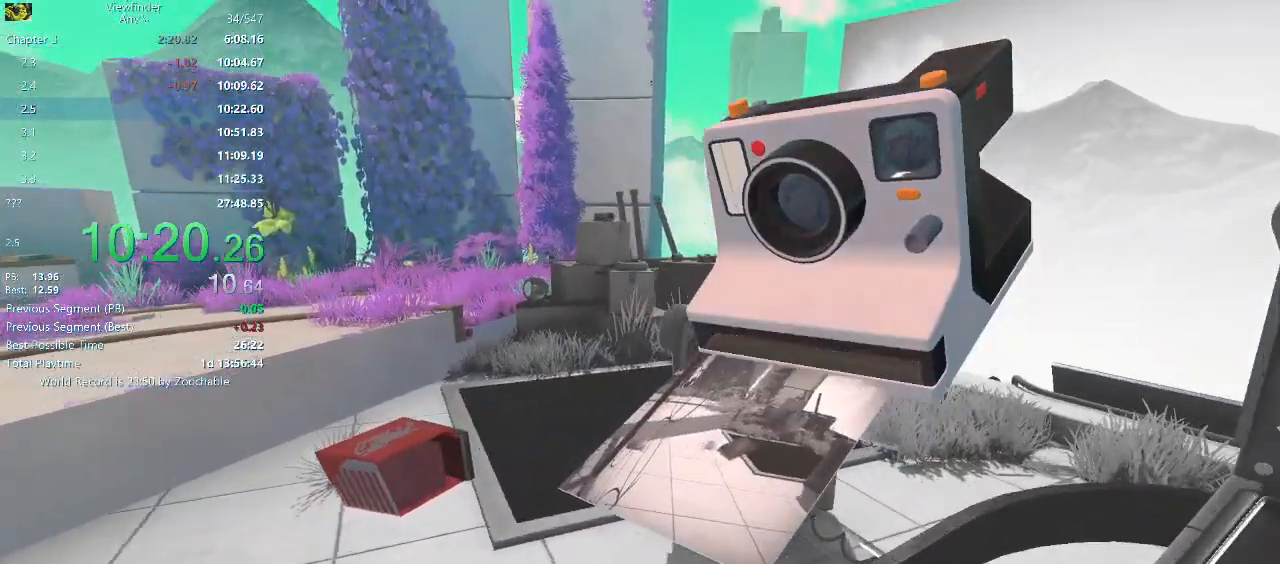
{"keys": [], "mouse": ["right"], "events": [[133, "w", "up"], [267, "mouse_right", "down"], [267, "s", "down"], [467, "d", "up"], [467, "s", "up"]]}
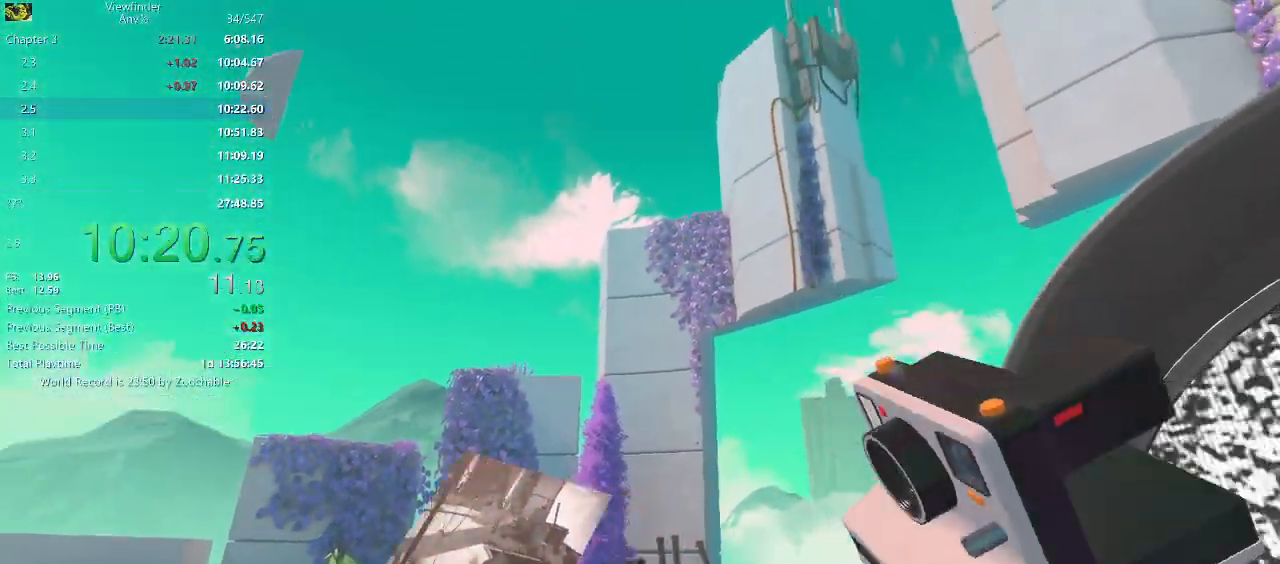
{"keys": [], "mouse": ["right"], "events": []}
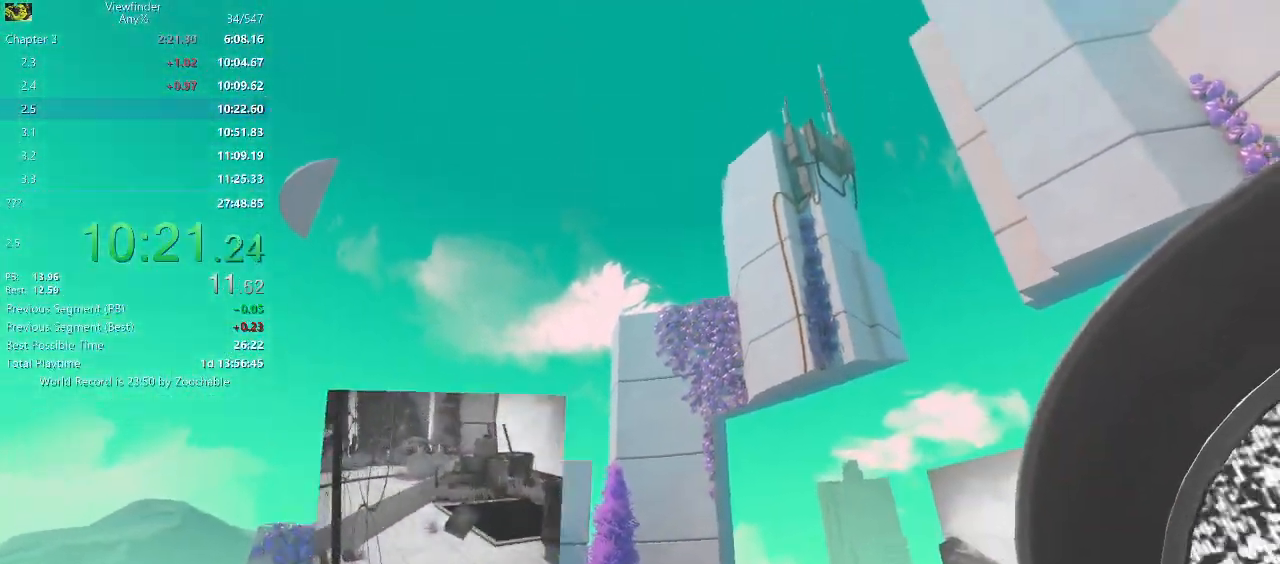
{"keys": [], "mouse": ["left", "right"], "events": [[217, "mouse_wheel_down", "down"], [300, "mouse_wheel_down", "up"], [450, "mouse_left", "down"]]}
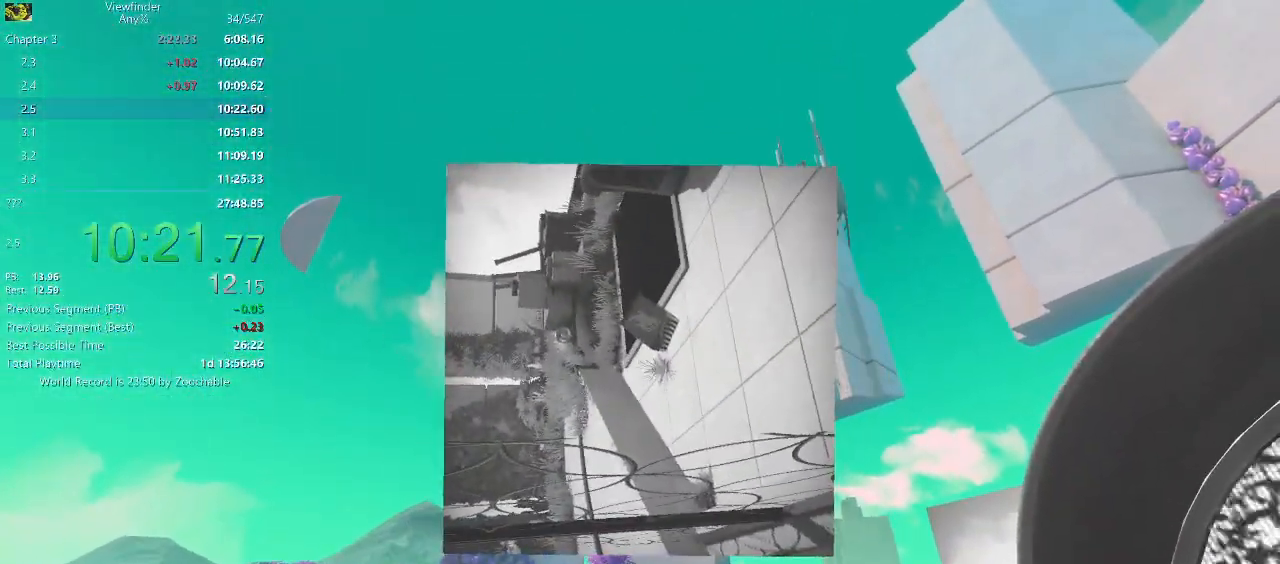
{"keys": [], "mouse": ["right"], "events": [[83, "mouse_left", "up"], [317, "r", "down"], [367, "r", "up"], [417, "r", "down"], [500, "r", "up"]]}
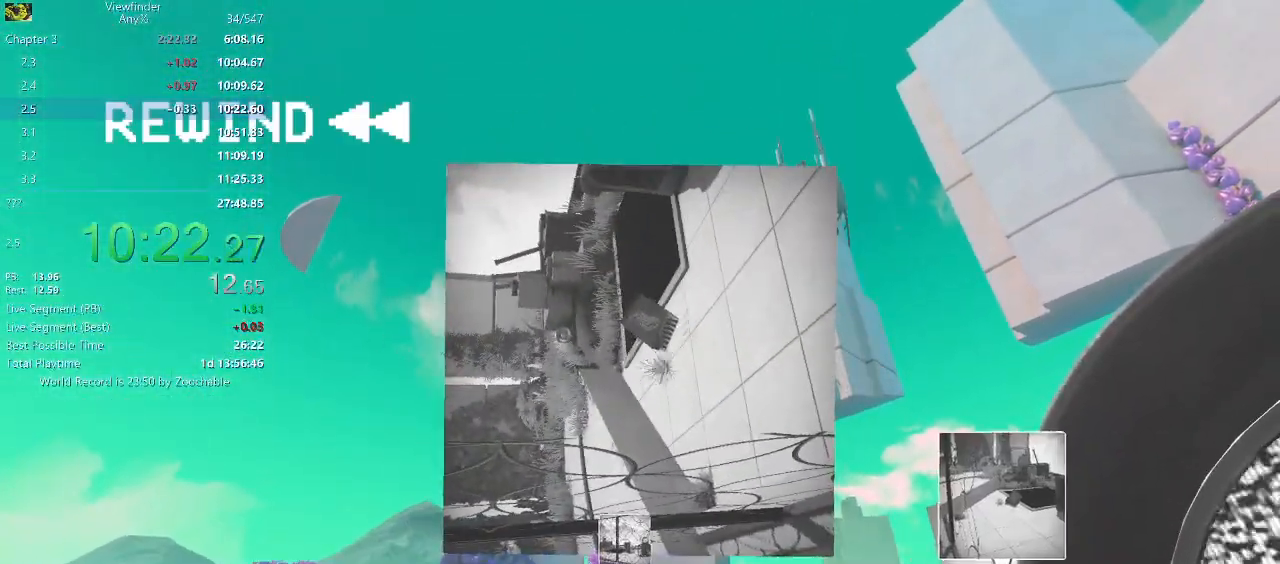
{"keys": [], "mouse": ["right"], "events": [[283, "mouse_wheel_up", "down"], [417, "mouse_wheel_up", "up"]]}
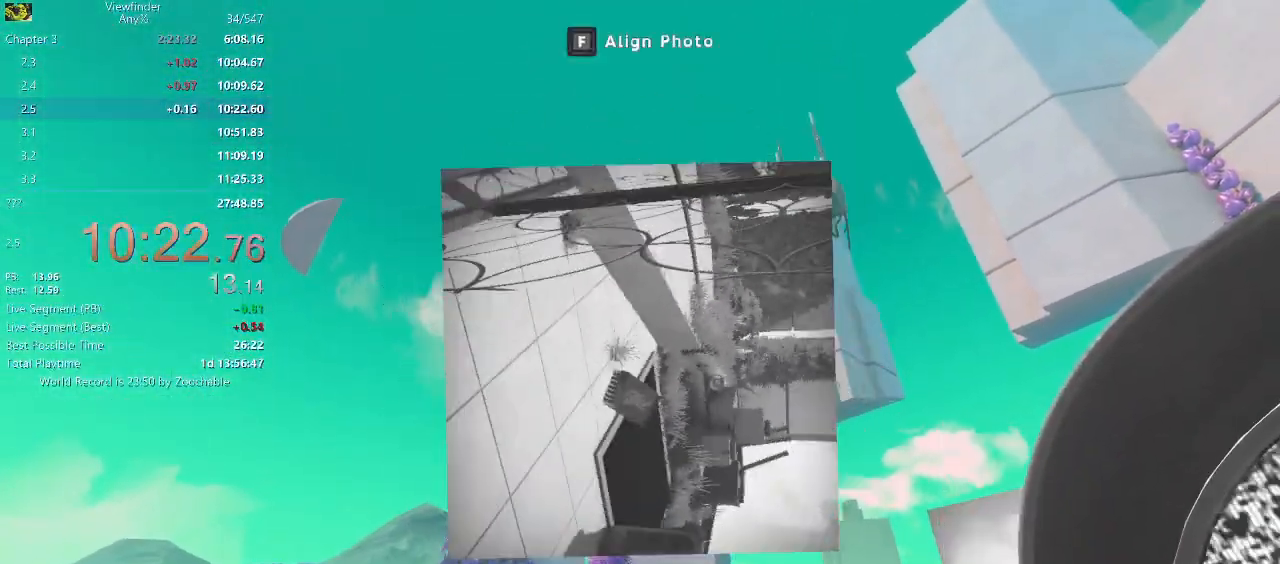
{"keys": ["w"], "mouse": [], "events": [[17, "mouse_left", "down"], [117, "mouse_left", "up"], [117, "mouse_right", "up"], [167, "shift", "down"], [200, "e", "down"], [300, "shift", "up"], [350, "e", "up"], [350, "w", "down"]]}
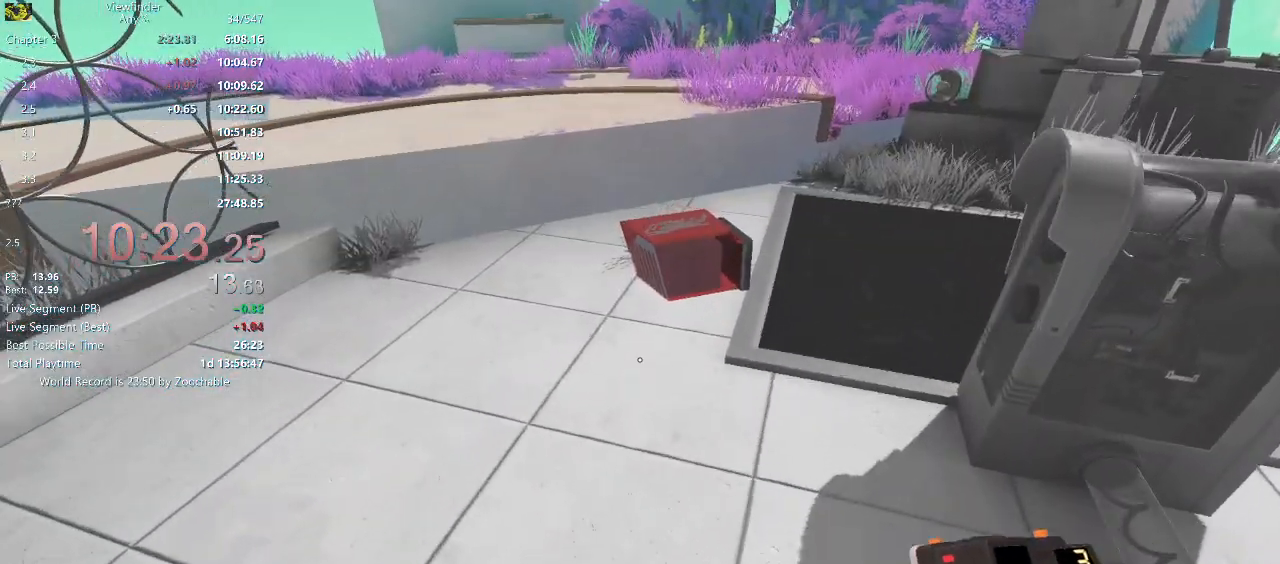
{"keys": ["w"], "mouse": [], "events": []}
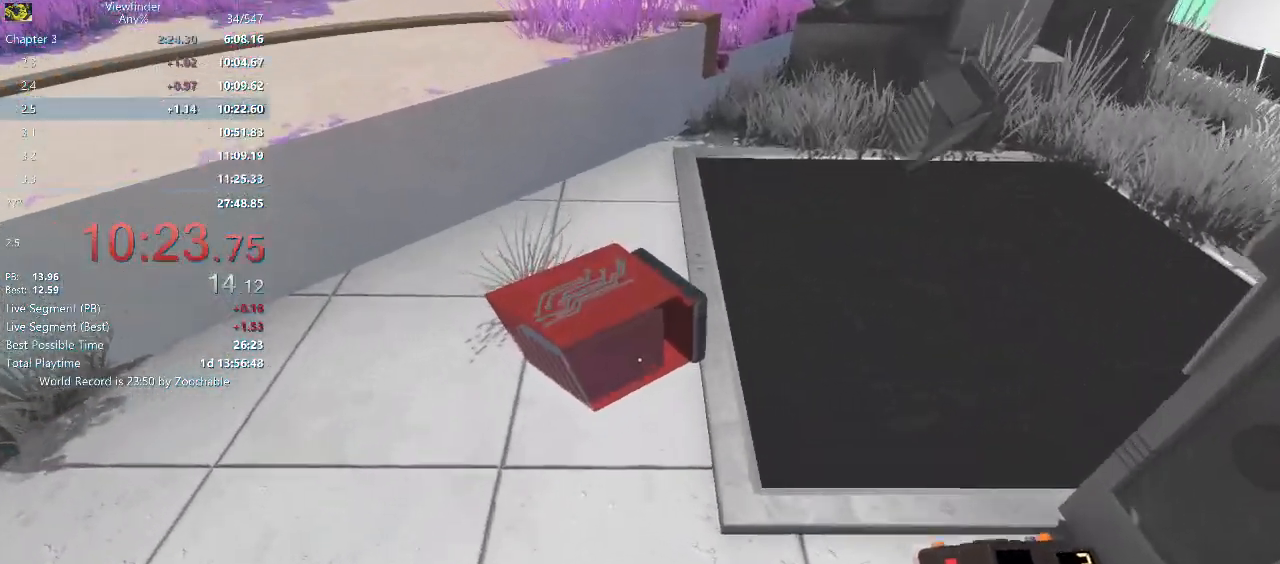
{"keys": [], "mouse": [], "events": [[250, "e", "down"], [250, "w", "up"], [283, "e", "up"], [383, "e", "down"], [467, "e", "up"]]}
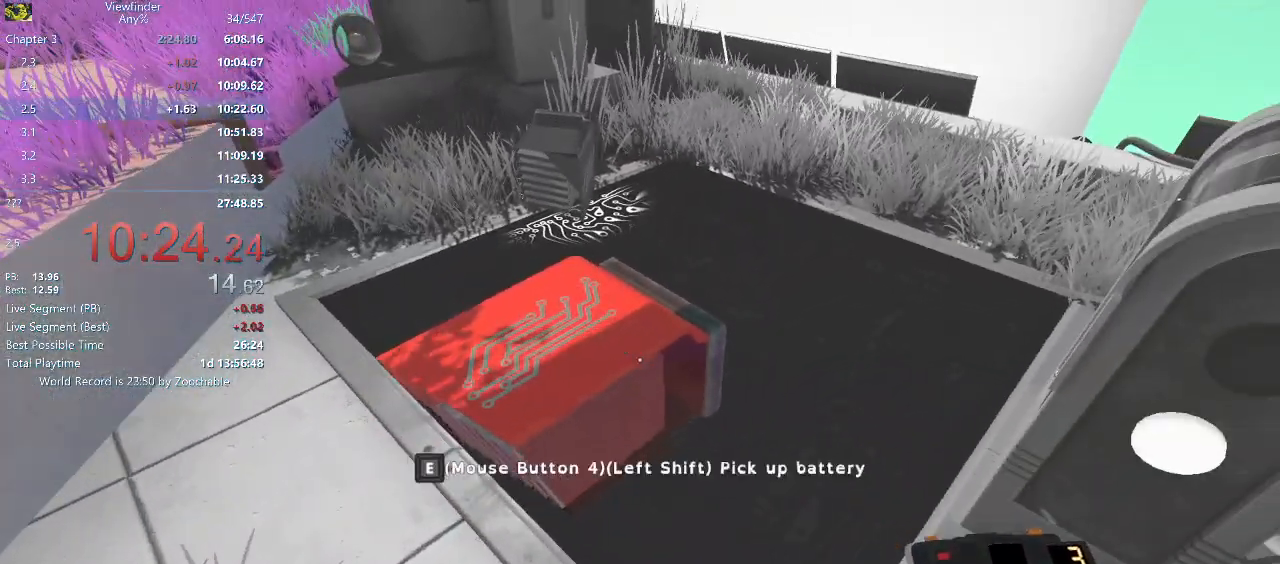
{"keys": ["d", "w"], "mouse": [], "events": [[167, "d", "down"], [233, "w", "down"]]}
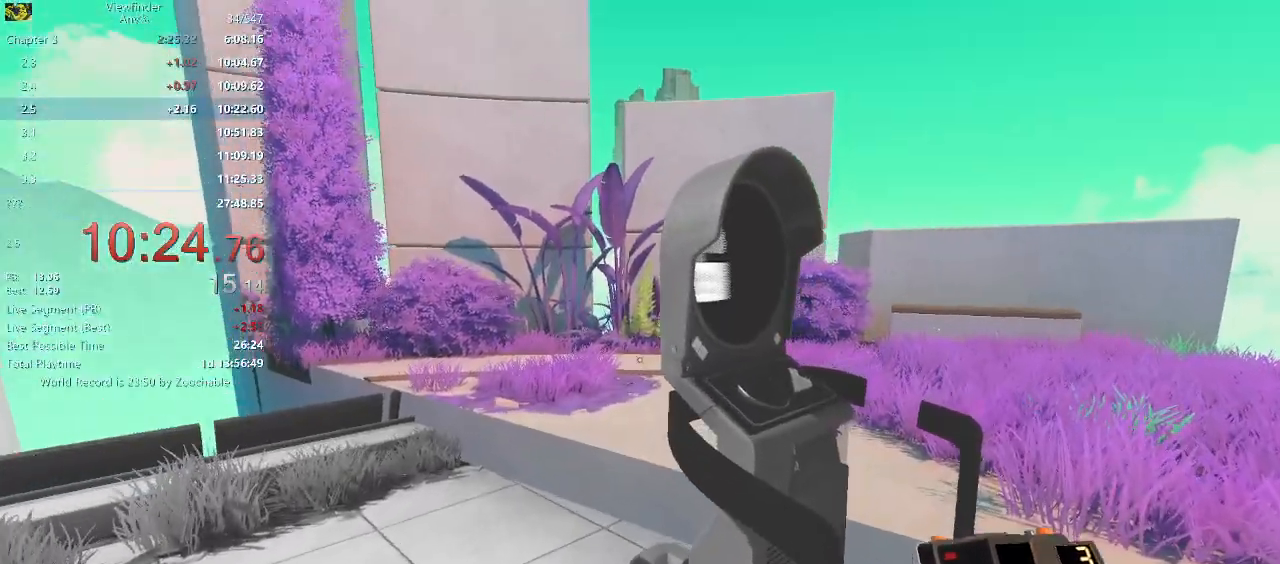
{"keys": [], "mouse": [], "events": [[133, "d", "up"], [183, "mouse_middle", "down"], [233, "mouse_middle", "up"], [283, "mouse_middle", "down"], [333, "mouse_middle", "up"], [367, "w", "up"]]}